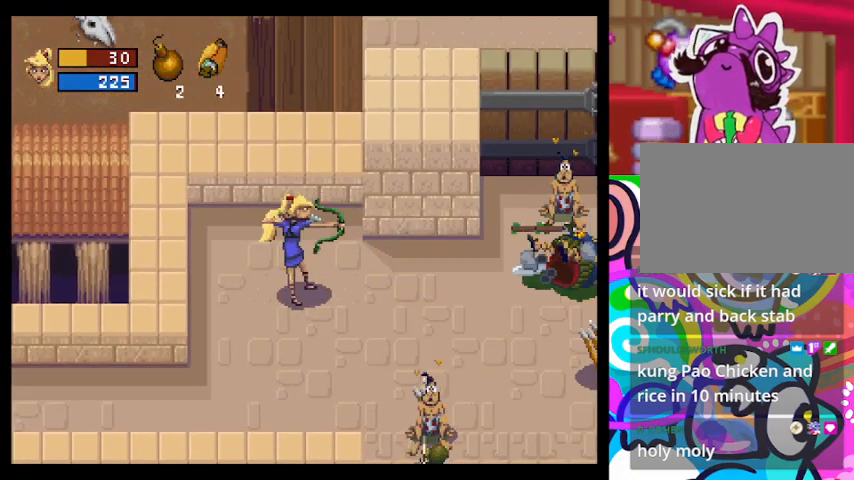
Gameplay with a controller (PlayStation layout); each line is a JSON object with the inputs held at the frame after it. "events" lists button and stick changes between this image and that frame as [ms after this image, input, new state], when the widget could be followed in between. Not read: right_stick.
{"buttons": [], "left_stick": "right", "events": [[67, "CROSS", "up"], [200, "left_stick", "right"]]}
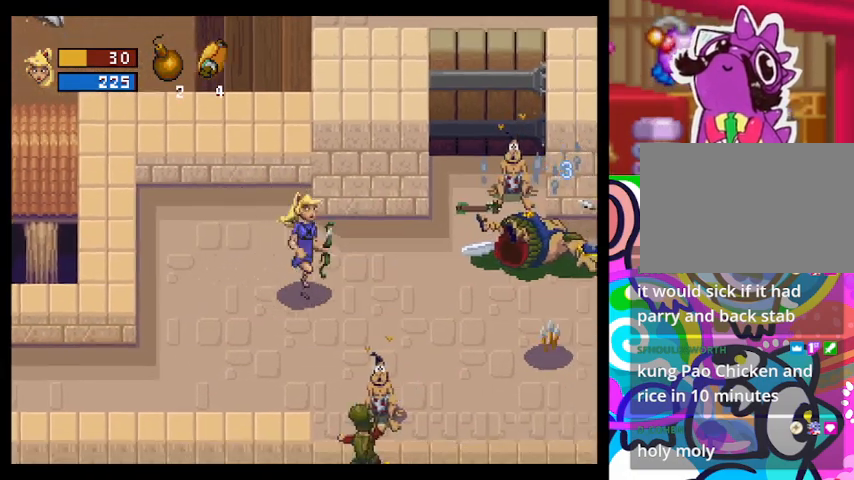
{"buttons": [], "left_stick": "down-right", "events": [[67, "left_stick", "down-right"]]}
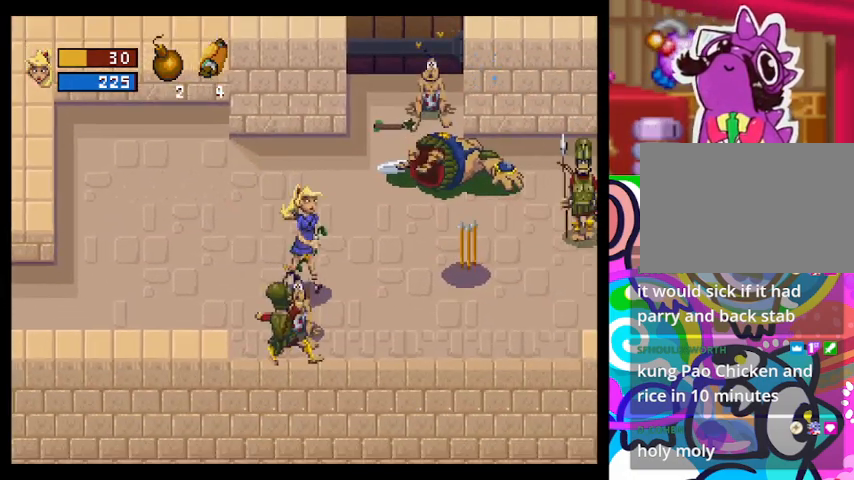
{"buttons": [], "left_stick": "right", "events": [[133, "left_stick", "right"]]}
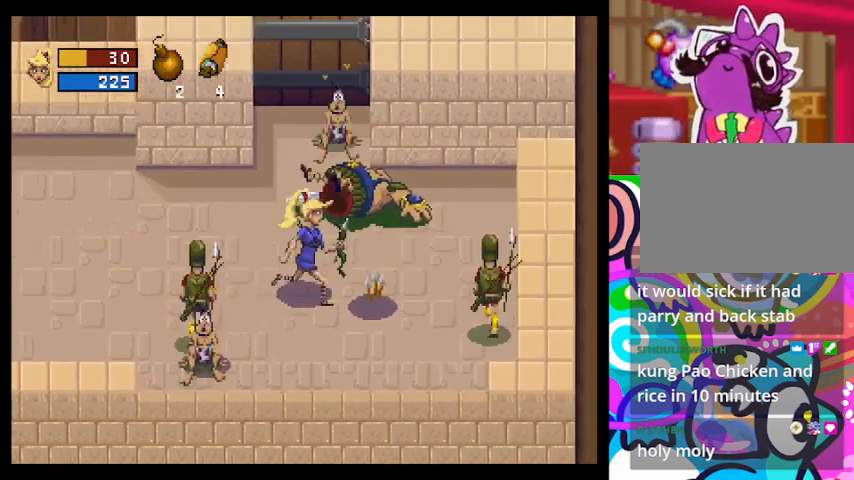
{"buttons": [], "left_stick": "left", "events": [[233, "left_stick", "left"]]}
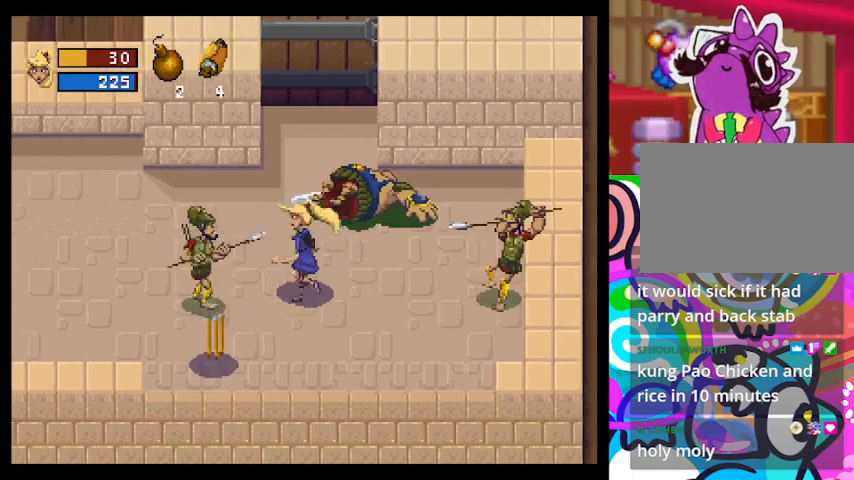
{"buttons": [], "left_stick": "down-left", "events": [[33, "left_stick", "up-left"], [467, "left_stick", "down-left"]]}
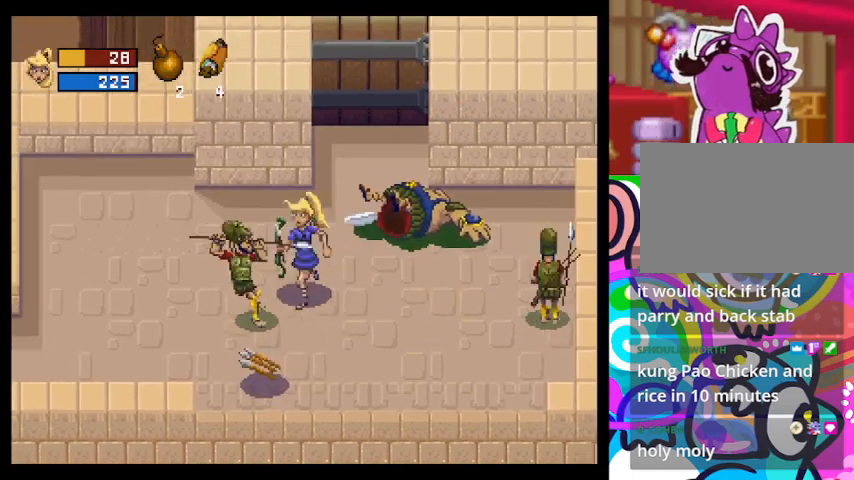
{"buttons": [], "left_stick": "left", "events": [[200, "left_stick", "down"], [333, "left_stick", "down-left"], [467, "left_stick", "left"]]}
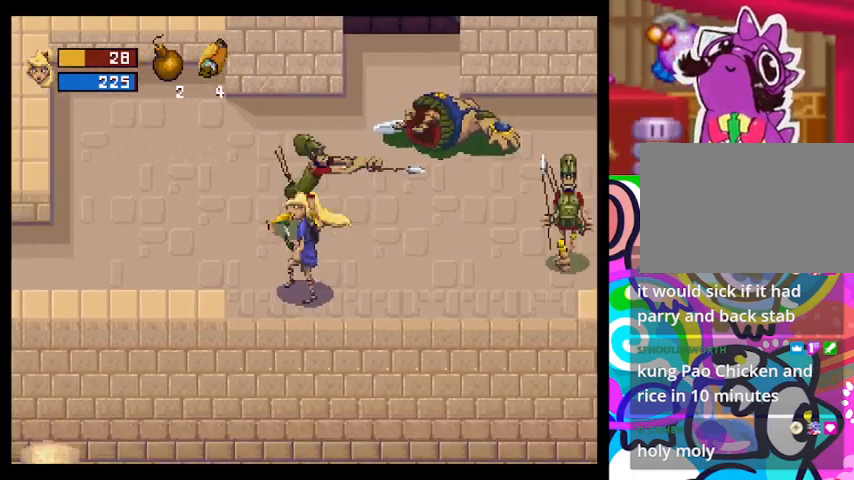
{"buttons": [], "left_stick": "up-left", "events": [[467, "left_stick", "up-left"]]}
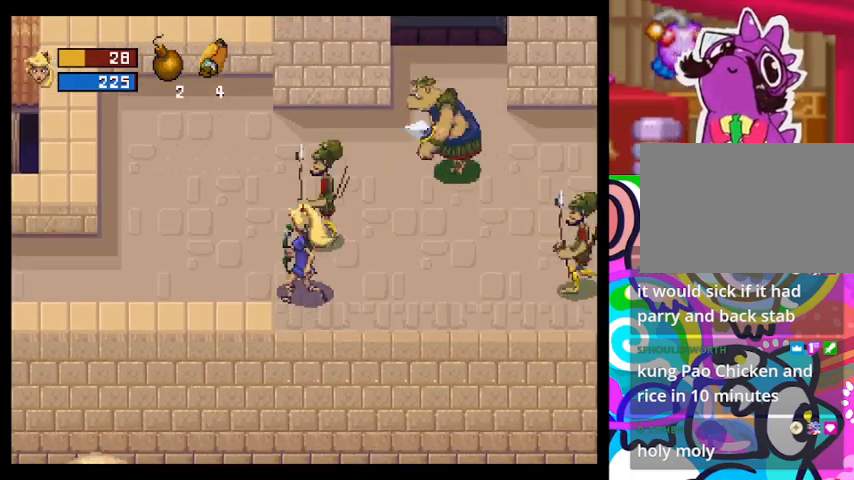
{"buttons": [], "left_stick": "up", "events": [[167, "left_stick", "left"], [500, "left_stick", "up"]]}
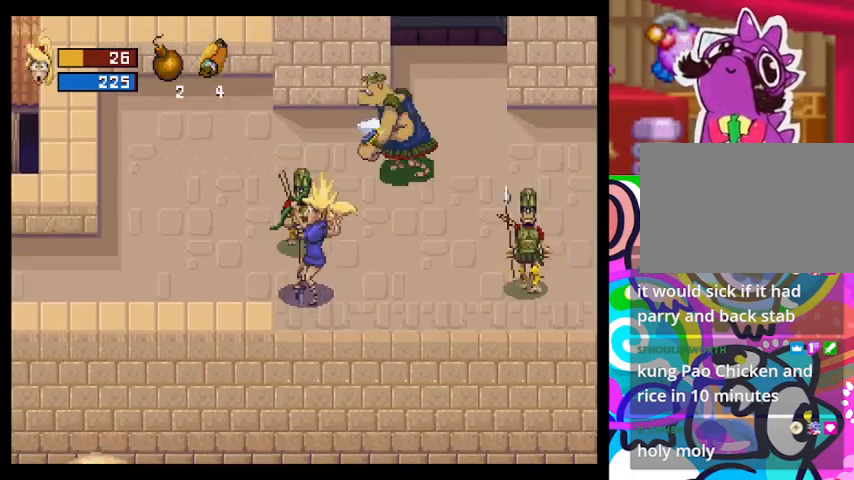
{"buttons": ["CROSS"], "left_stick": "up", "events": [[33, "CROSS", "down"], [100, "CROSS", "up"], [200, "CROSS", "down"], [267, "CROSS", "up"], [333, "CROSS", "down"], [367, "CROSS", "up"], [467, "CROSS", "down"]]}
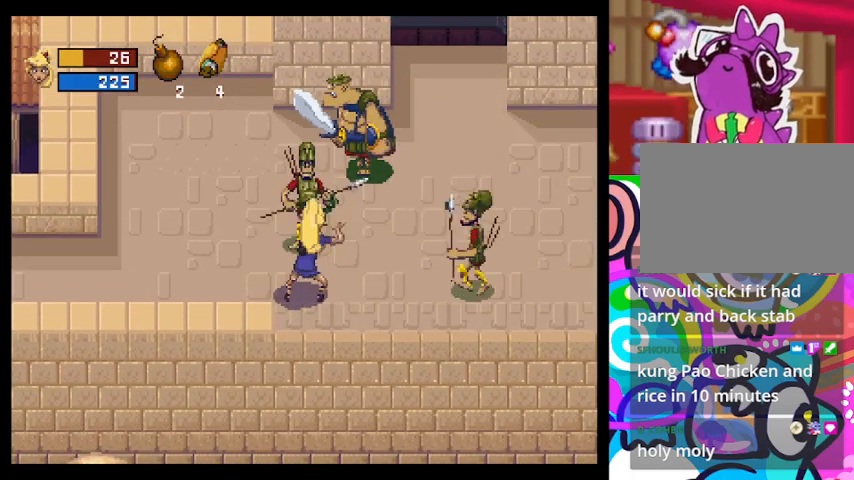
{"buttons": [], "left_stick": "up", "events": [[33, "CROSS", "up"], [67, "CROSS", "down"], [133, "CROSS", "up"], [233, "CROSS", "down"], [300, "CROSS", "up"], [433, "CROSS", "down"], [500, "CROSS", "up"]]}
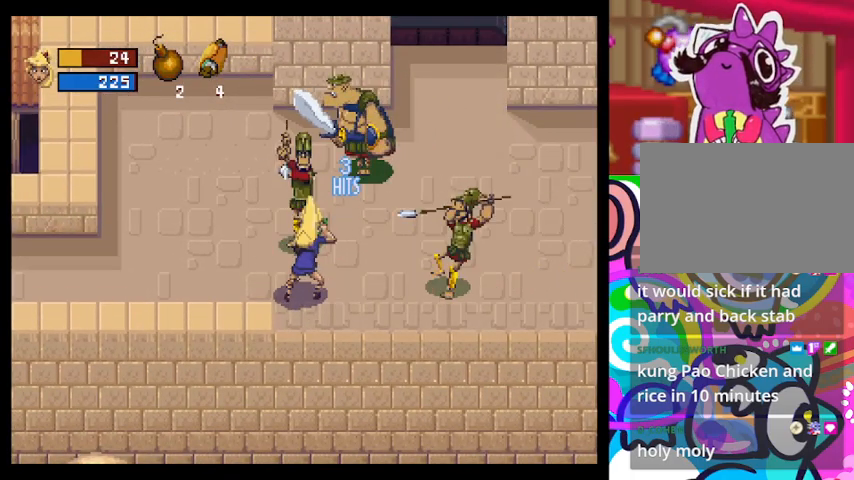
{"buttons": [], "left_stick": "up", "events": [[100, "CROSS", "down"], [167, "CROSS", "up"], [200, "L1", "down"], [333, "L1", "up"]]}
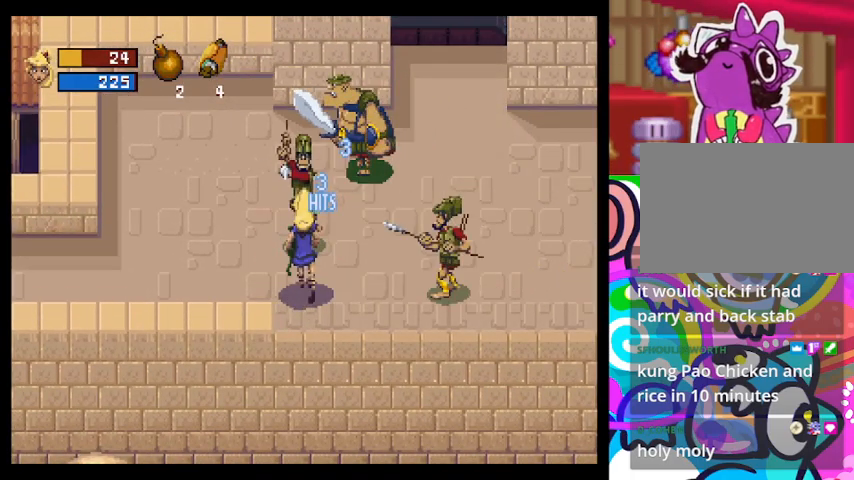
{"buttons": [], "left_stick": "up-right", "events": [[167, "left_stick", "up-right"]]}
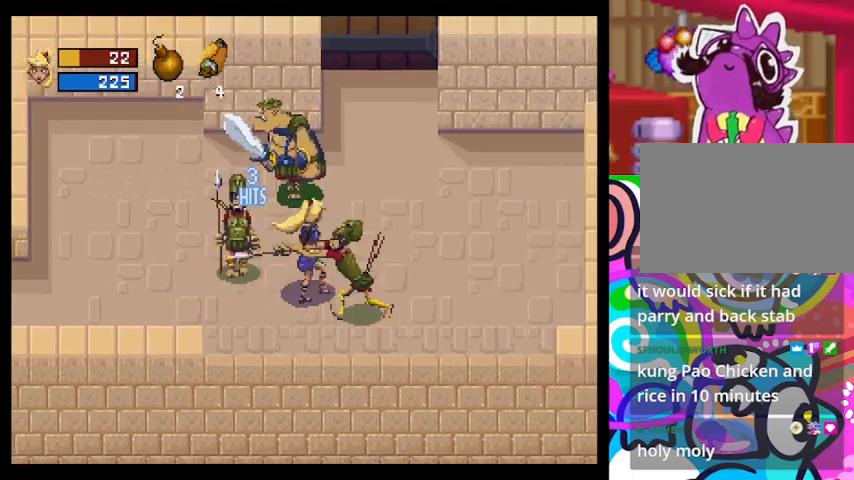
{"buttons": [], "left_stick": "right", "events": [[67, "L1", "down"], [167, "L1", "up"], [300, "left_stick", "right"]]}
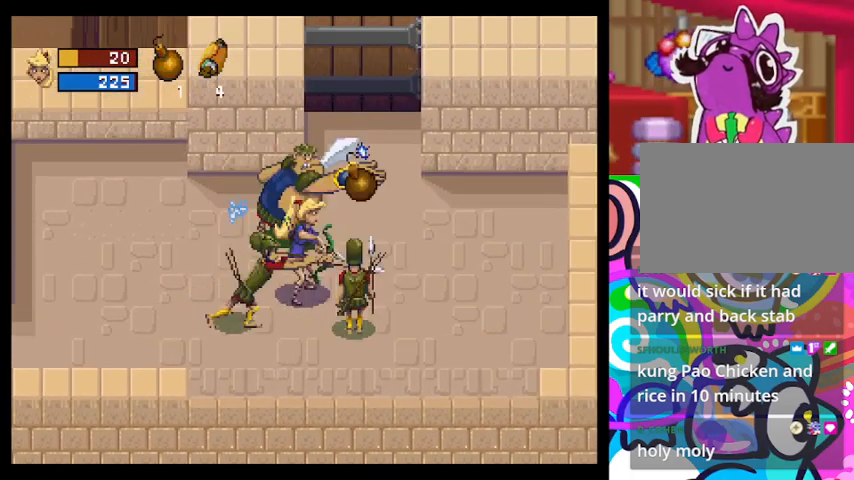
{"buttons": [], "left_stick": "down", "events": [[433, "left_stick", "down"]]}
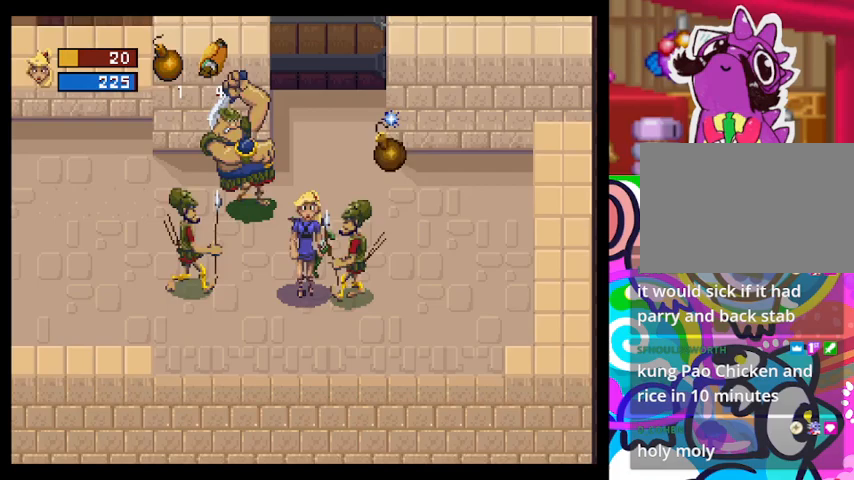
{"buttons": [], "left_stick": "up-right", "events": [[367, "left_stick", "up-right"]]}
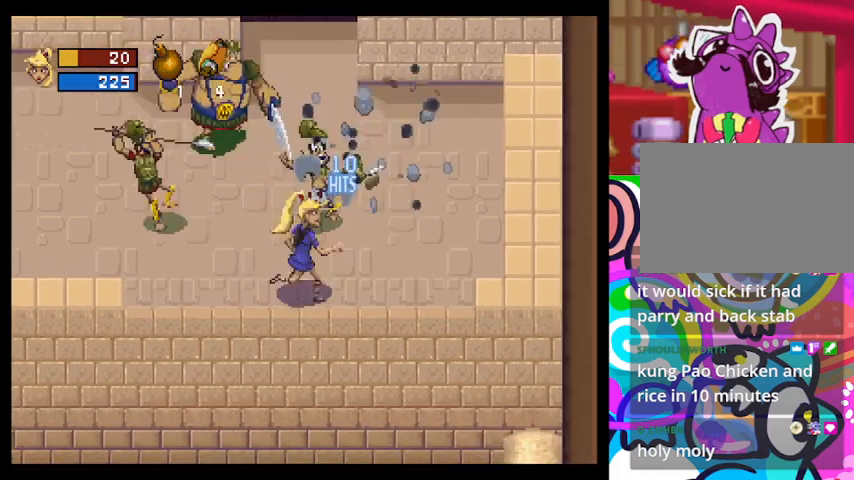
{"buttons": [], "left_stick": "up-left", "events": [[300, "left_stick", "up"], [400, "left_stick", "up-left"], [433, "CROSS", "down"], [500, "CROSS", "up"]]}
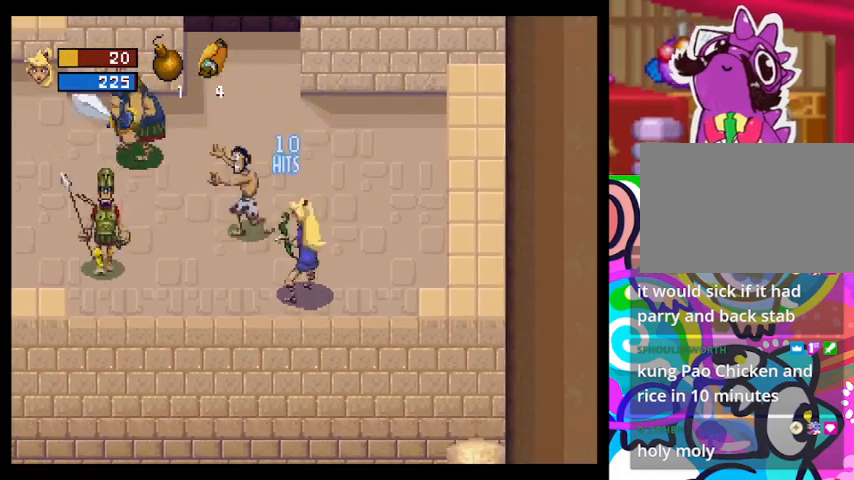
{"buttons": ["CROSS"], "left_stick": "up-left", "events": [[100, "CROSS", "down"], [167, "CROSS", "up"], [233, "CROSS", "down"], [300, "CROSS", "up"], [367, "CROSS", "down"], [433, "CROSS", "up"], [500, "CROSS", "down"]]}
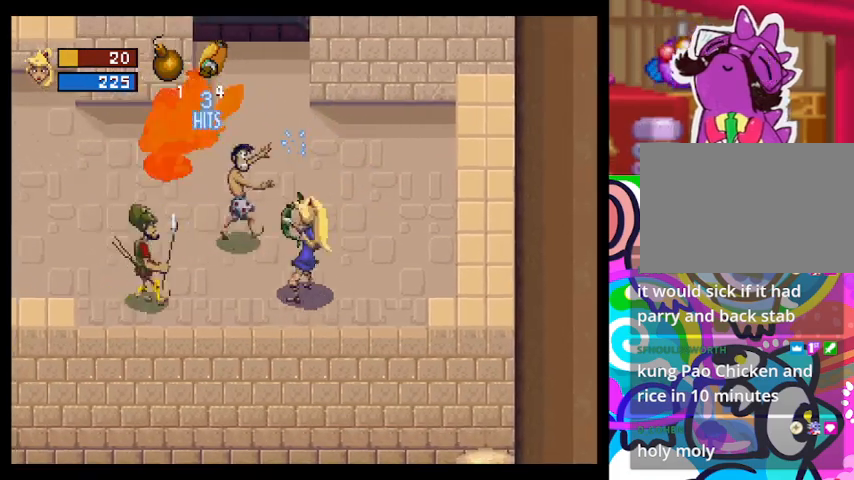
{"buttons": ["CROSS"], "left_stick": "up-left", "events": [[67, "CROSS", "up"], [100, "CROSS", "down"], [167, "CROSS", "up"], [267, "CROSS", "down"], [333, "CROSS", "up"], [367, "CROSS", "down"]]}
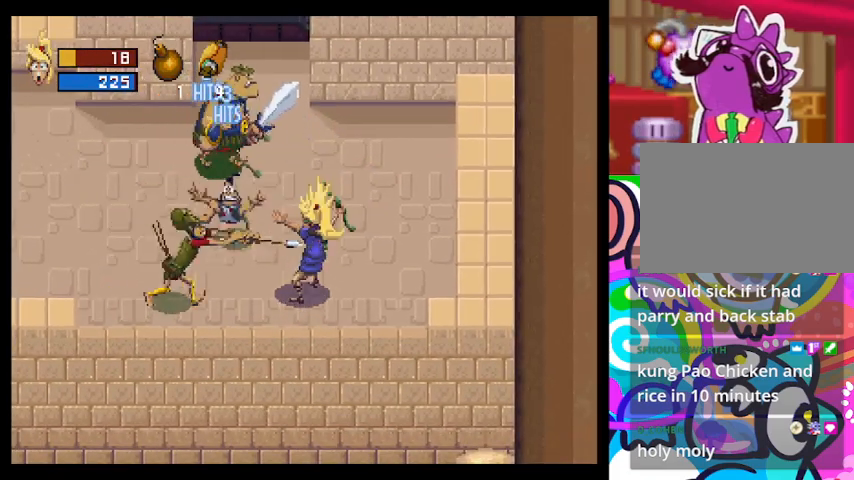
{"buttons": [], "left_stick": "up-right", "events": [[167, "CROSS", "up"], [367, "left_stick", "up-right"]]}
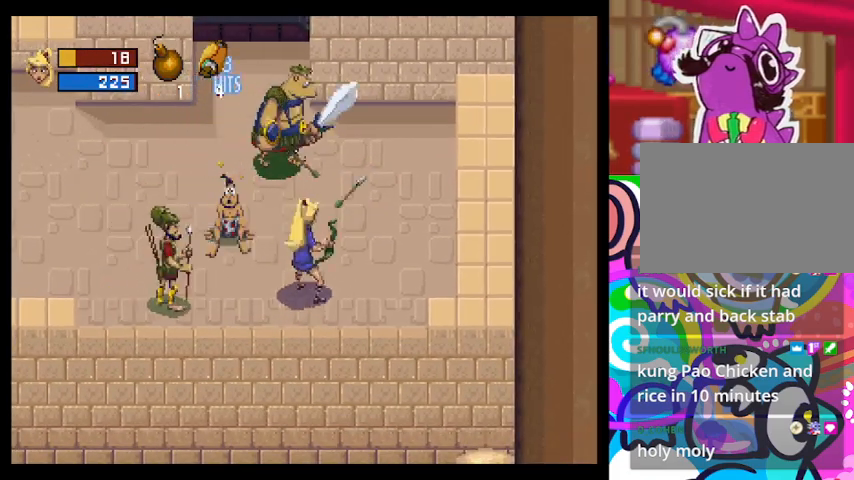
{"buttons": [], "left_stick": "up-right", "events": []}
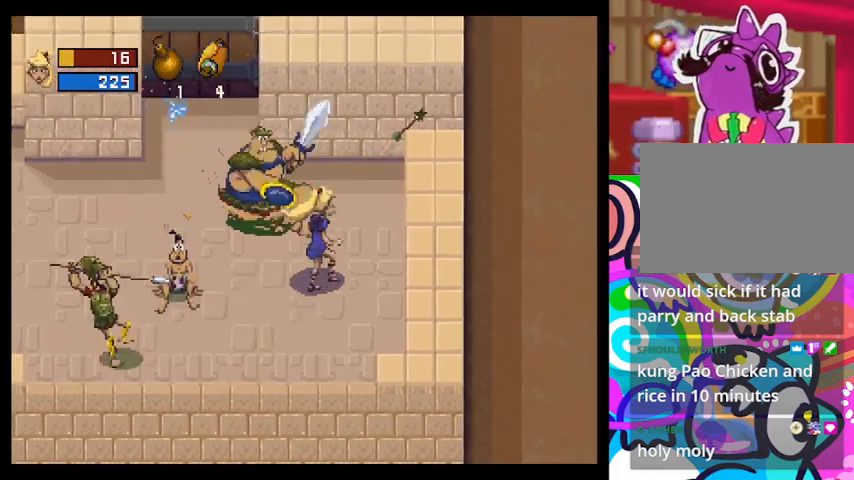
{"buttons": [], "left_stick": "up-left", "events": [[100, "left_stick", "up-left"], [133, "CROSS", "down"], [200, "CROSS", "up"], [267, "CROSS", "down"], [333, "CROSS", "up"]]}
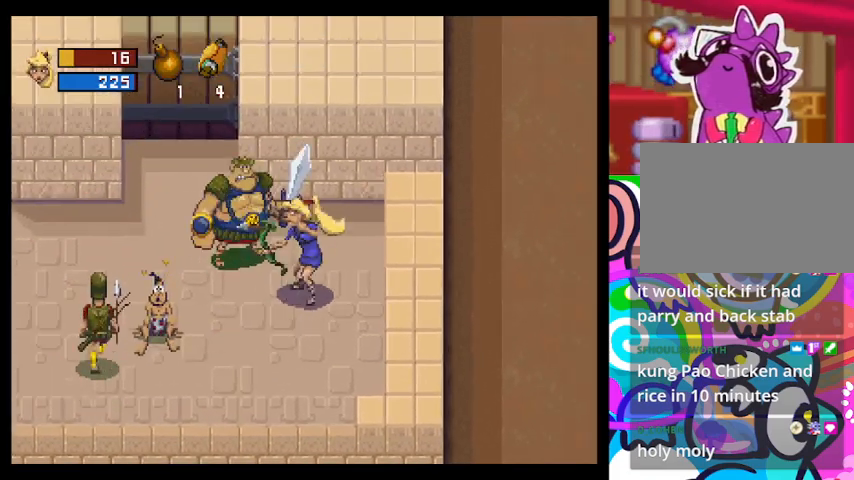
{"buttons": [], "left_stick": "down-right", "events": [[133, "left_stick", "down"], [300, "left_stick", "down-right"]]}
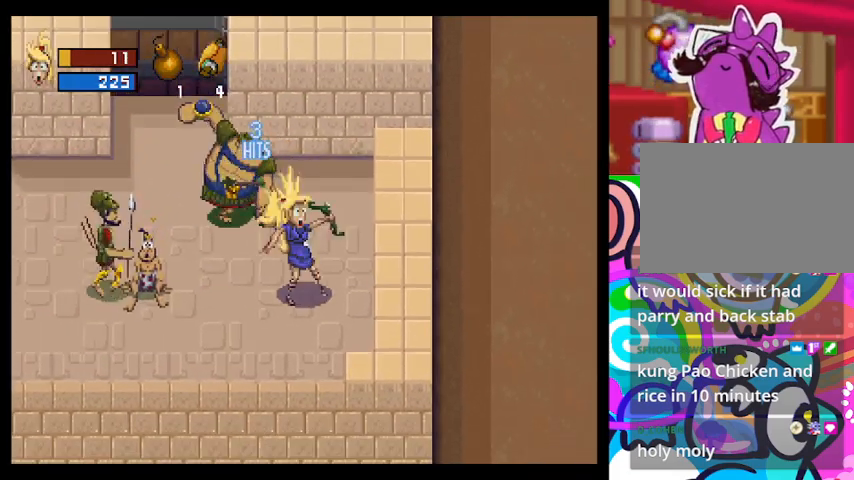
{"buttons": [], "left_stick": "center", "events": [[33, "left_stick", "down"], [167, "left_stick", "left"], [233, "CROSS", "down"], [233, "left_stick", "up-left"], [333, "CROSS", "up"], [500, "left_stick", "center"]]}
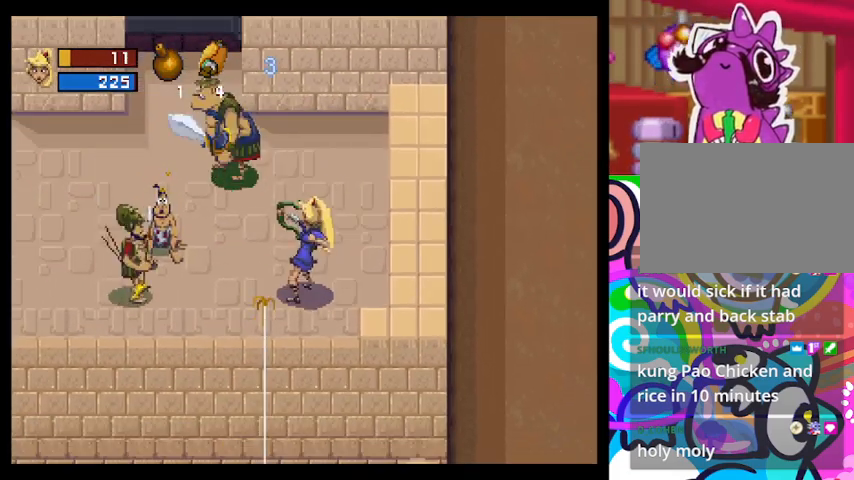
{"buttons": [], "left_stick": "up-right", "events": [[267, "left_stick", "up"], [433, "left_stick", "up-right"]]}
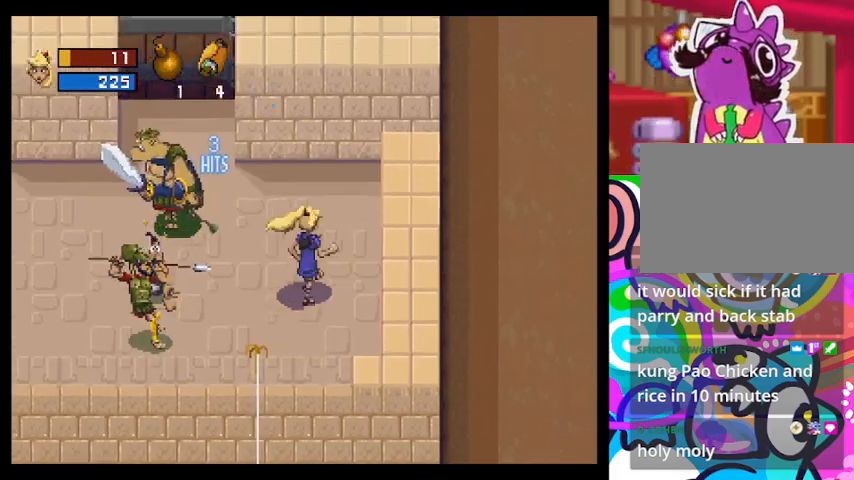
{"buttons": ["CROSS"], "left_stick": "center", "events": [[300, "left_stick", "left"], [333, "CROSS", "down"], [433, "left_stick", "center"]]}
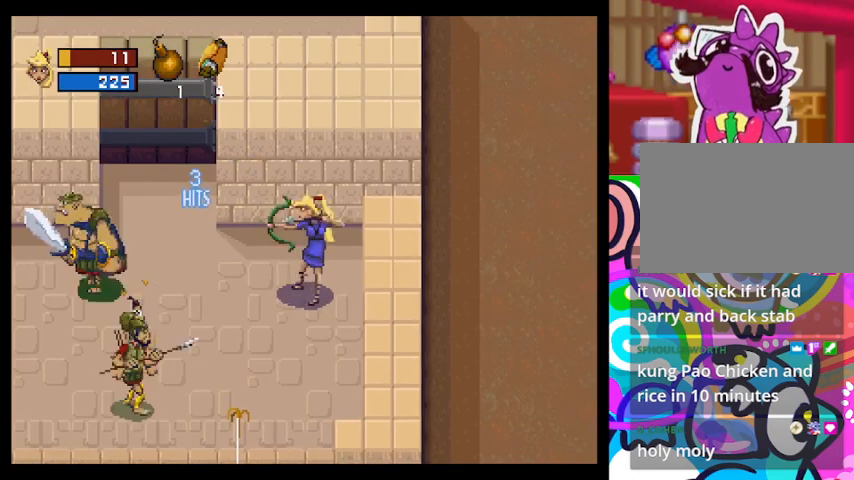
{"buttons": ["CROSS"], "left_stick": "center", "events": [[67, "CROSS", "up"], [100, "CROSS", "down"], [300, "CROSS", "up"], [367, "CROSS", "down"], [400, "CROSS", "up"], [500, "CROSS", "down"]]}
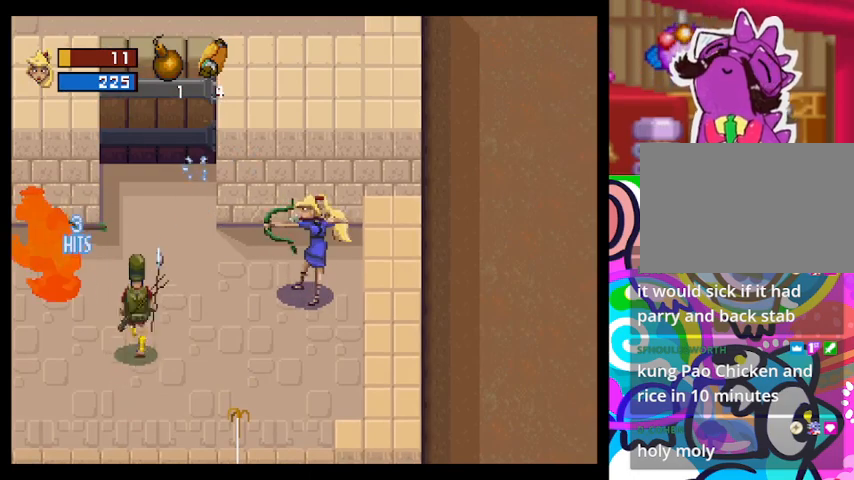
{"buttons": ["CROSS"], "left_stick": "center", "events": [[67, "CROSS", "up"], [100, "CROSS", "down"], [167, "CROSS", "up"], [233, "CROSS", "down"], [300, "CROSS", "up"], [367, "CROSS", "down"], [433, "CROSS", "up"], [500, "CROSS", "down"]]}
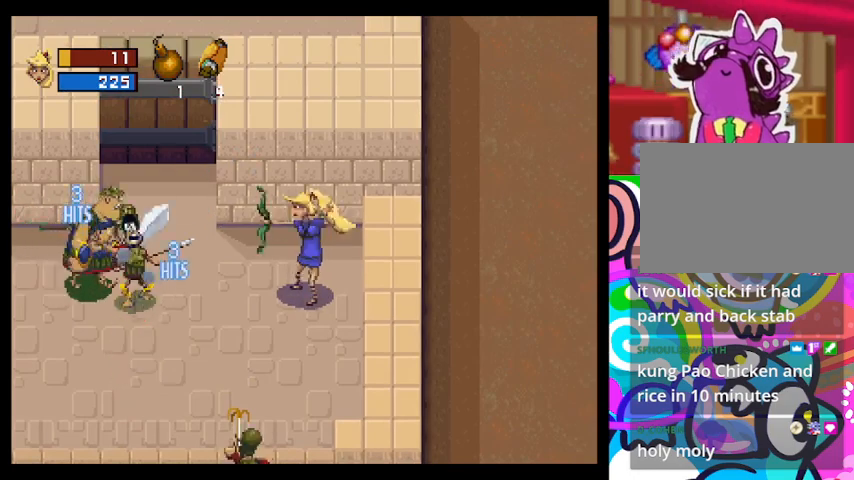
{"buttons": ["CROSS"], "left_stick": "center", "events": [[67, "CROSS", "up"], [133, "CROSS", "down"], [300, "CROSS", "up"], [367, "CROSS", "down"]]}
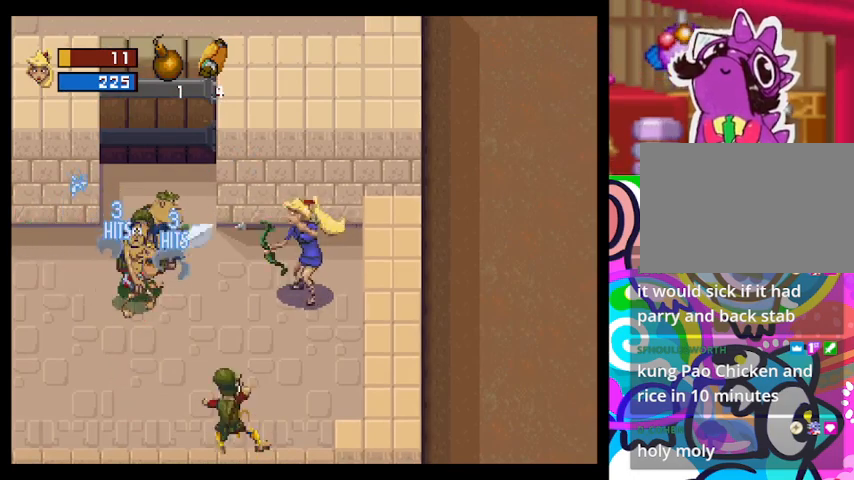
{"buttons": ["CROSS"], "left_stick": "center", "events": [[167, "CROSS", "up"], [233, "CROSS", "down"], [300, "CROSS", "up"], [400, "CROSS", "down"], [467, "CROSS", "up"], [500, "CROSS", "down"]]}